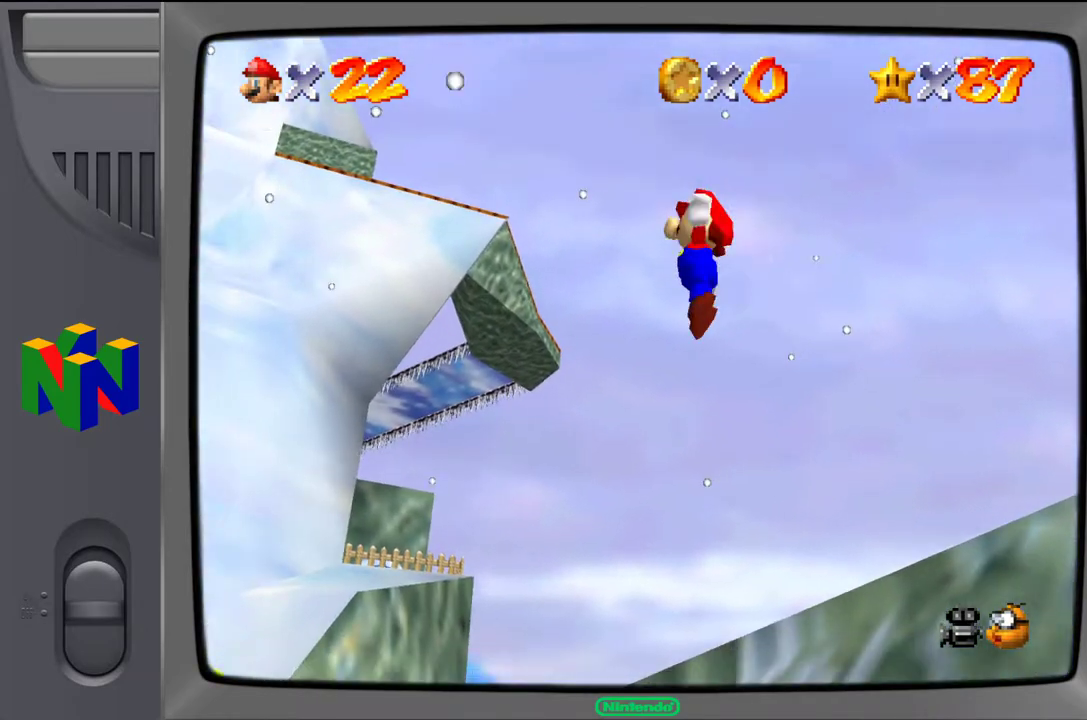
Gameplay with a controller (Nintendo layout); each line is a JSON object with the inputs held at the frame after it. "events" lists button and stick changes between this image and that frame as [ms after this image, input, new state], when the widget could be followed in between. Not read: L3 R3.
{"buttons": [], "left_stick": "up", "events": [[217, "left_stick", "up"]]}
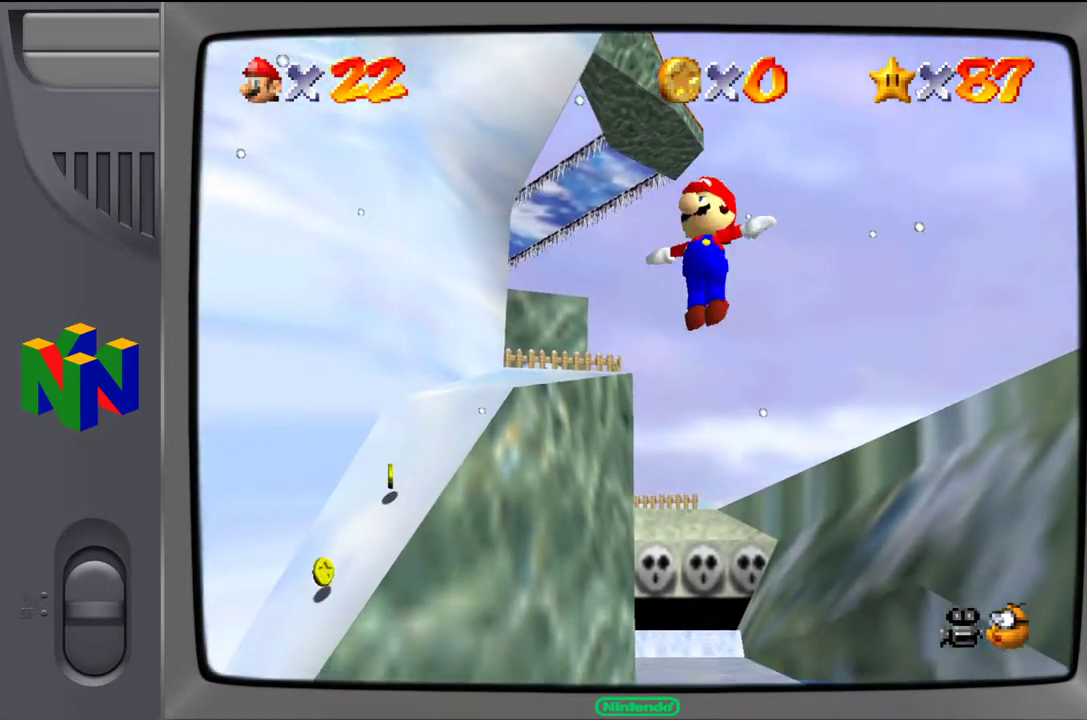
{"buttons": [], "left_stick": "up", "events": [[67, "left_stick", "up-right"], [233, "left_stick", "up"]]}
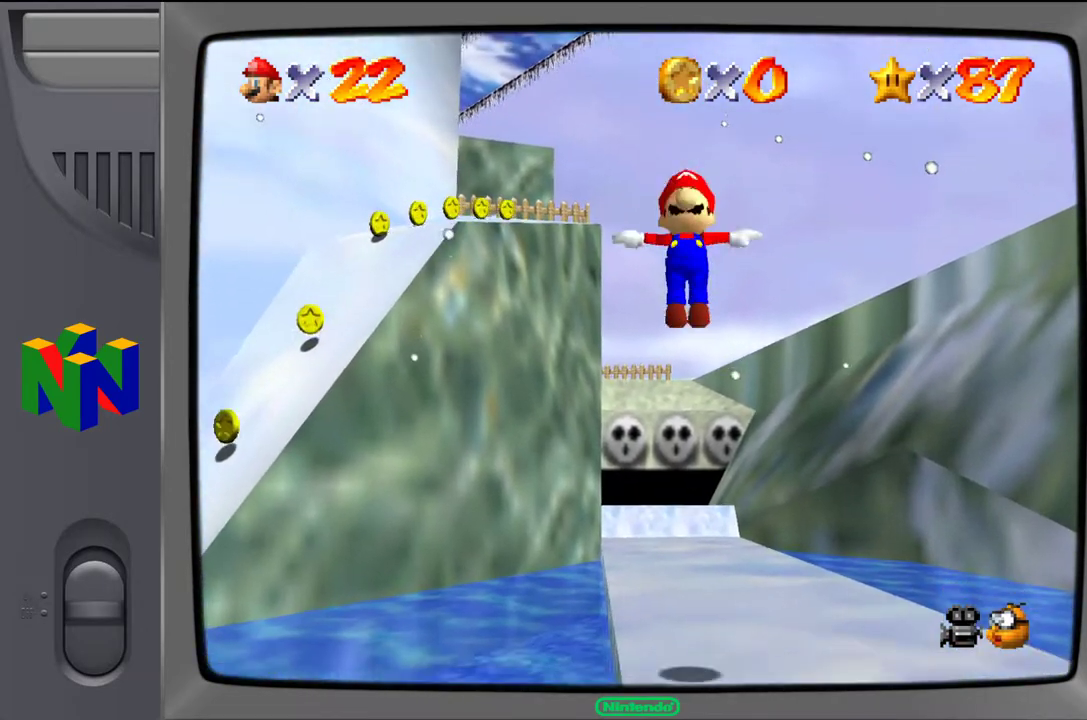
{"buttons": [], "left_stick": "up", "events": []}
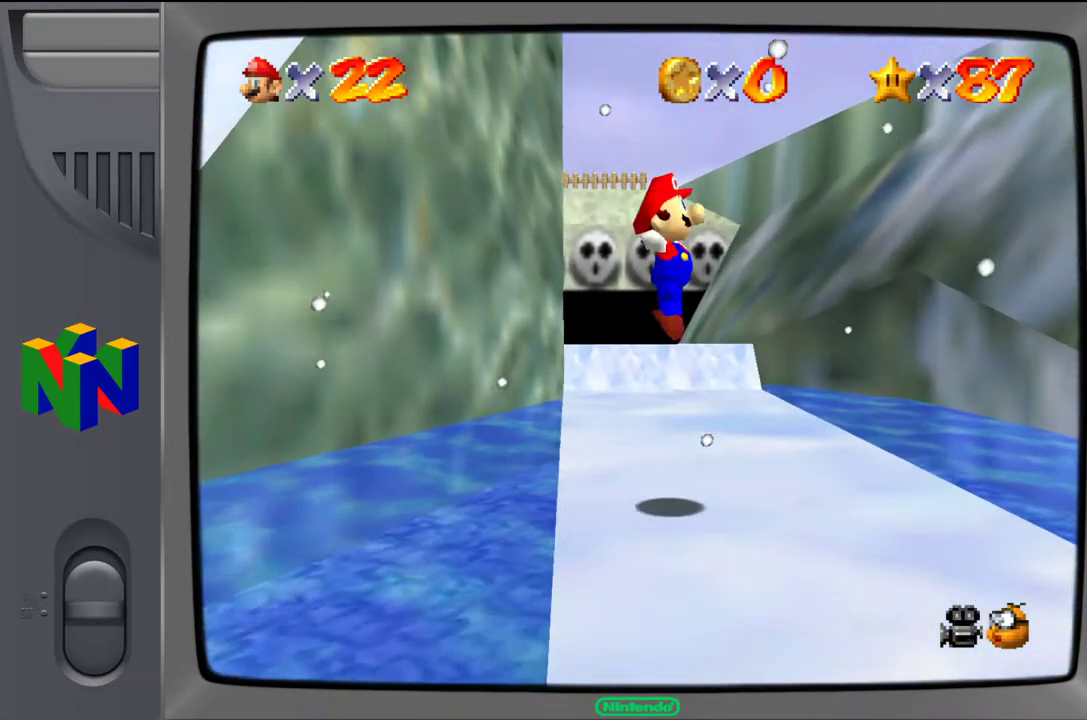
{"buttons": [], "left_stick": "up", "events": []}
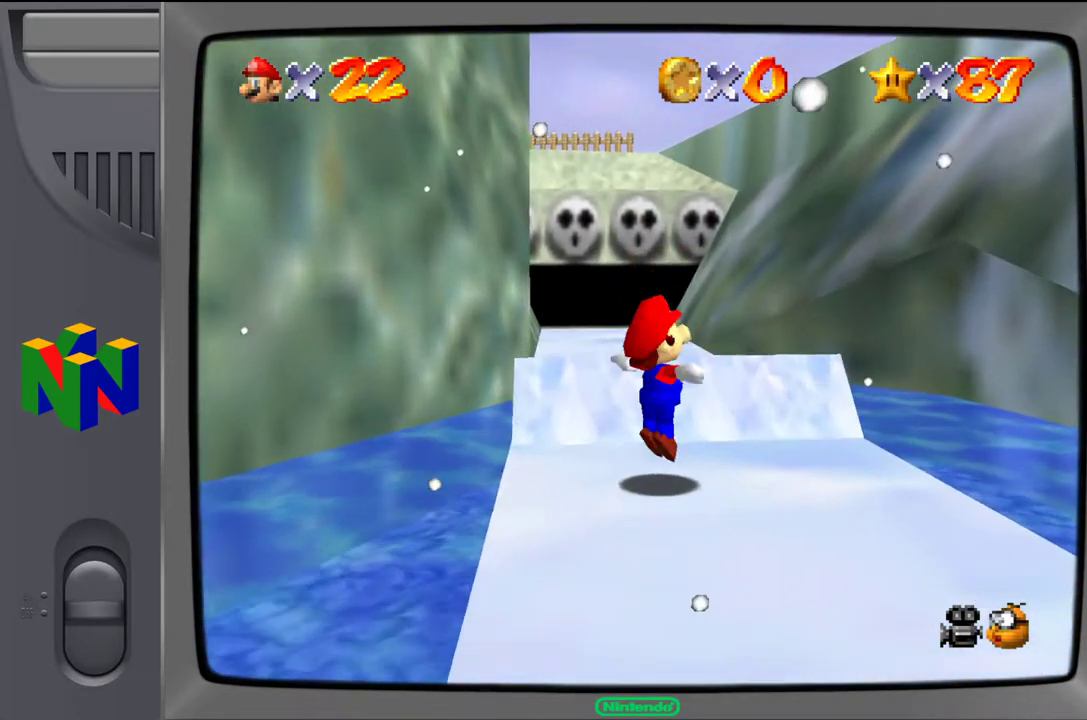
{"buttons": [], "left_stick": "up", "events": [[167, "A", "down"], [283, "A", "up"], [383, "A", "down"], [483, "A", "up"]]}
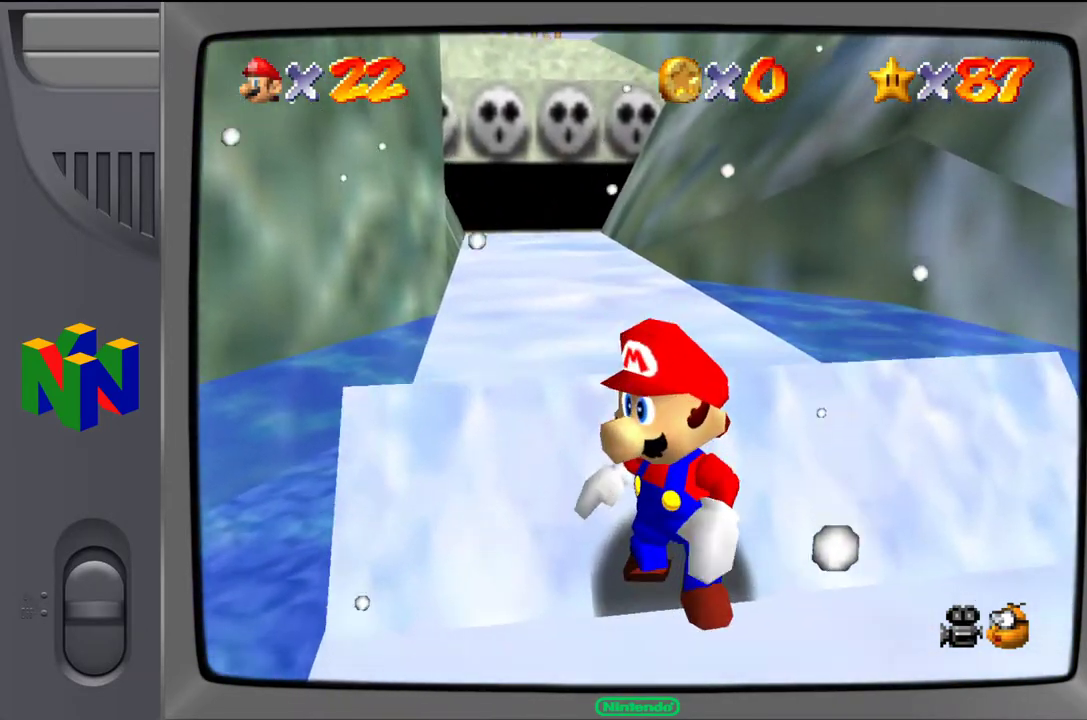
{"buttons": ["A"], "left_stick": "up-left", "events": [[133, "left_stick", "center"], [333, "left_stick", "up-left"], [383, "A", "down"]]}
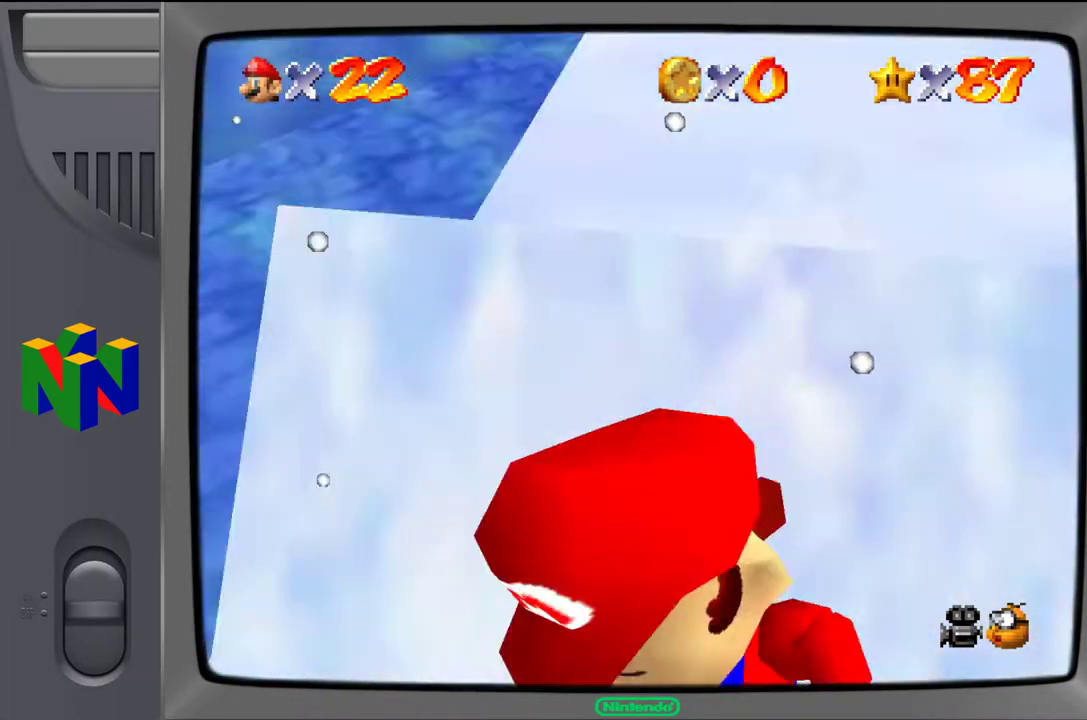
{"buttons": [], "left_stick": "down-right", "events": [[150, "A", "up"], [300, "left_stick", "up-right"], [433, "left_stick", "down-right"]]}
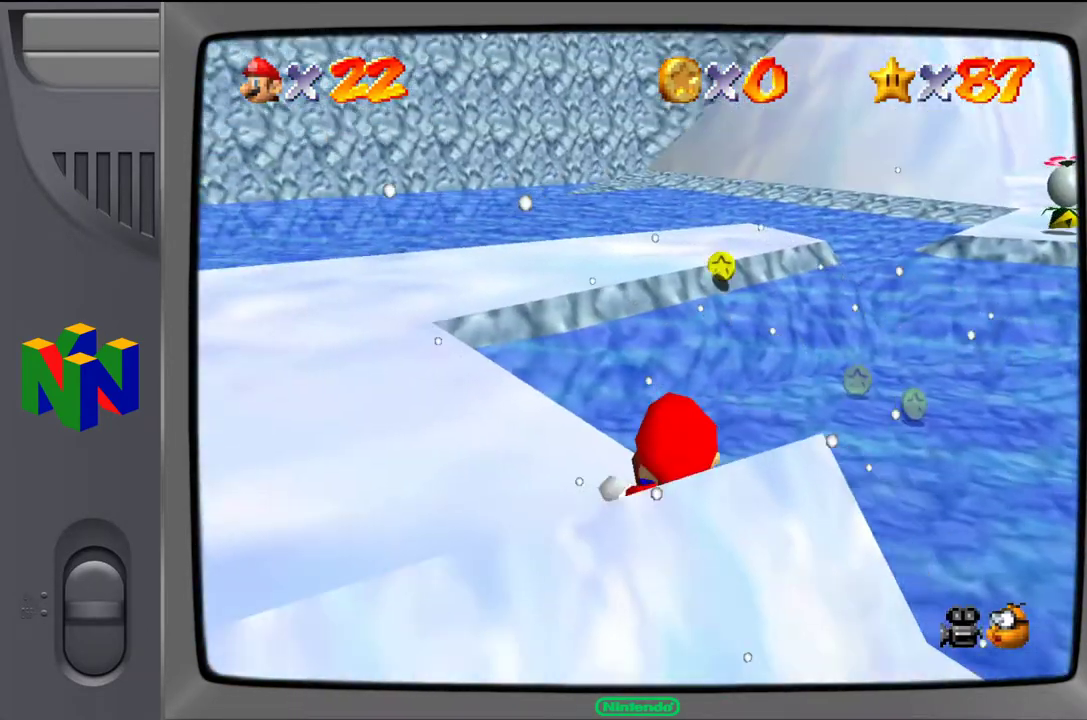
{"buttons": [], "left_stick": "up-left", "events": [[17, "left_stick", "down-left"], [83, "A", "down"], [417, "A", "up"], [467, "left_stick", "up-left"]]}
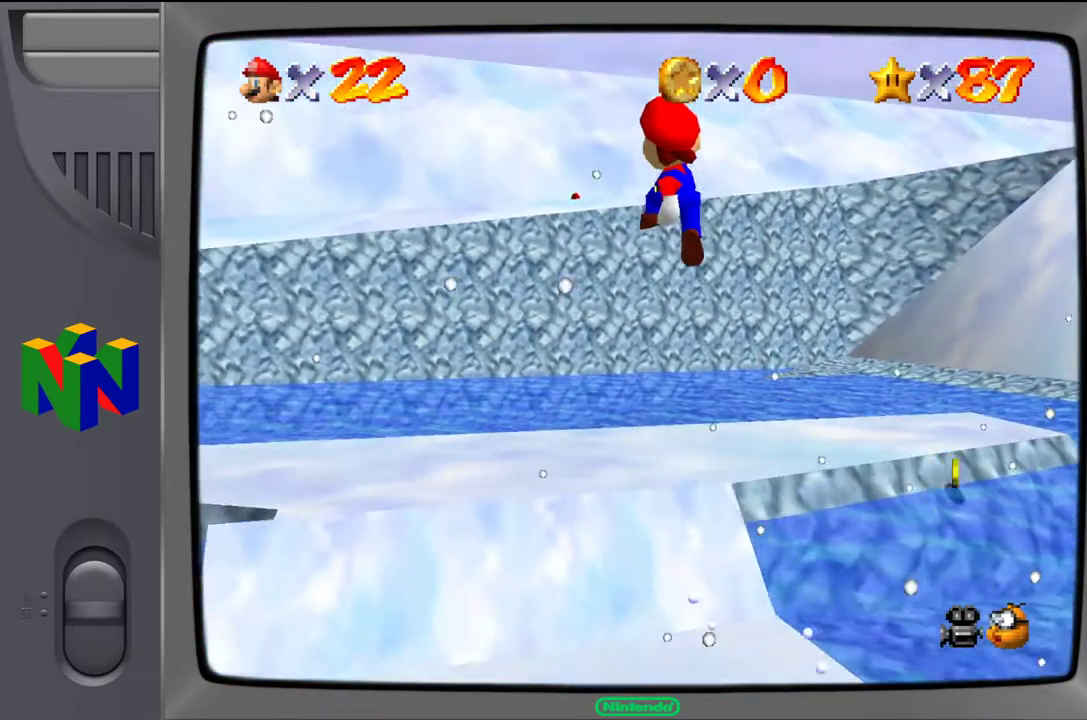
{"buttons": ["C_RIGHT"], "left_stick": "center", "events": [[17, "left_stick", "up"], [133, "left_stick", "left"], [183, "left_stick", "down-left"], [367, "left_stick", "center"], [383, "C_RIGHT", "down"]]}
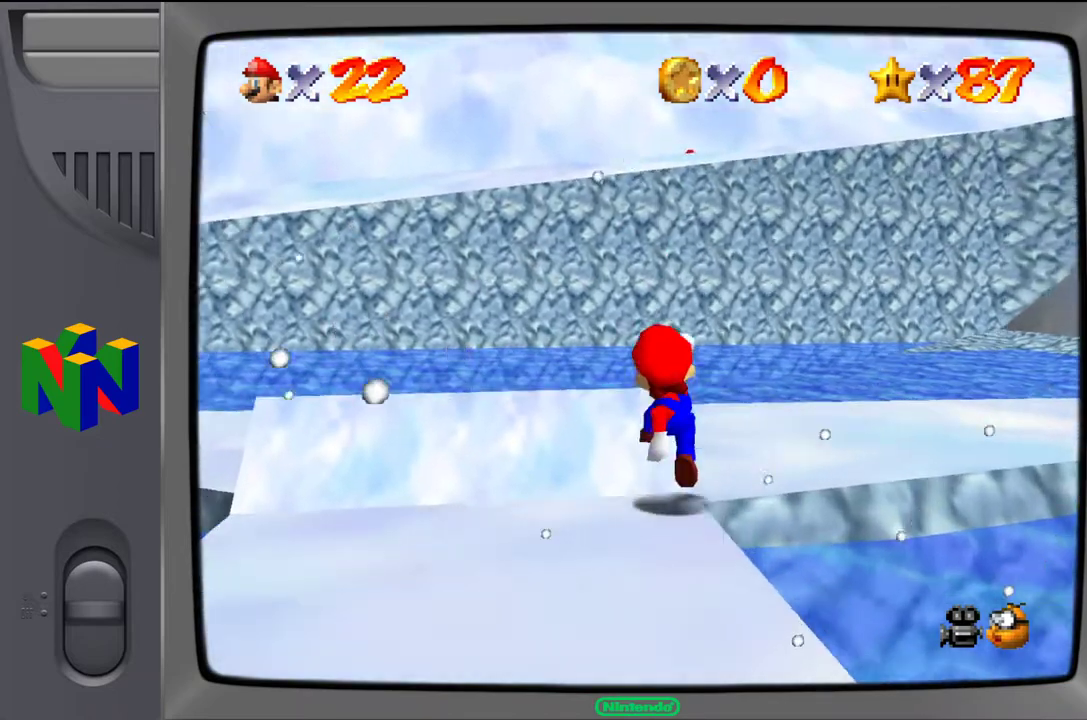
{"buttons": ["C_RIGHT"], "left_stick": "center", "events": [[17, "C_RIGHT", "up"], [183, "C_RIGHT", "down"]]}
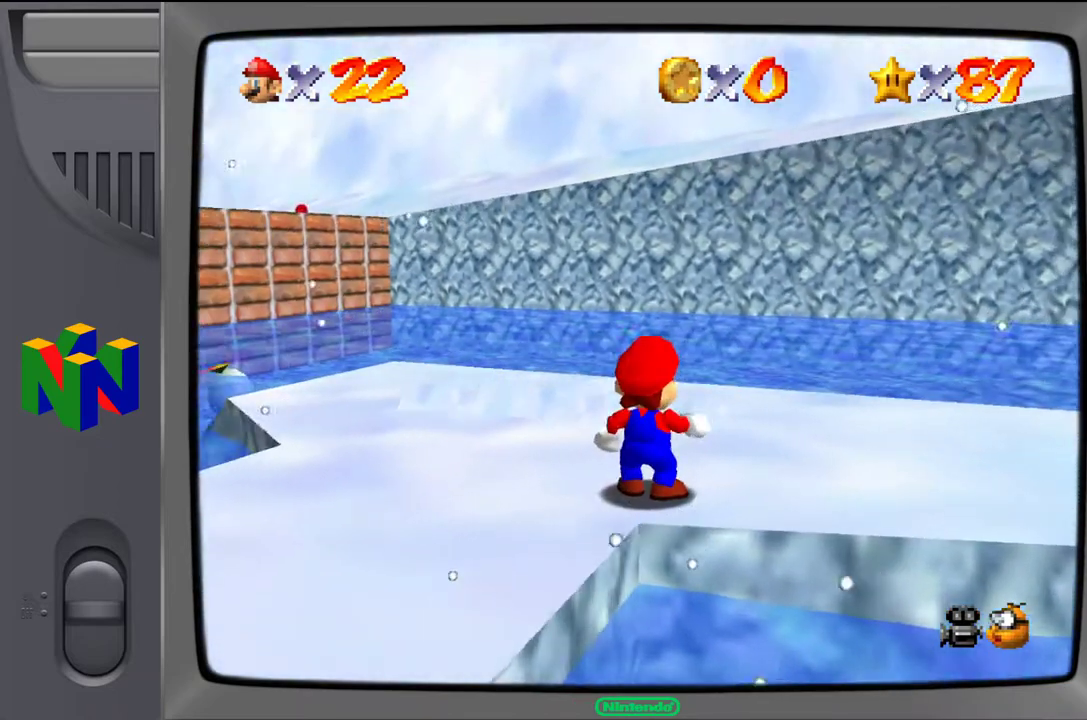
{"buttons": ["C_RIGHT"], "left_stick": "right", "events": [[33, "C_RIGHT", "up"], [250, "C_RIGHT", "down"], [417, "left_stick", "right"]]}
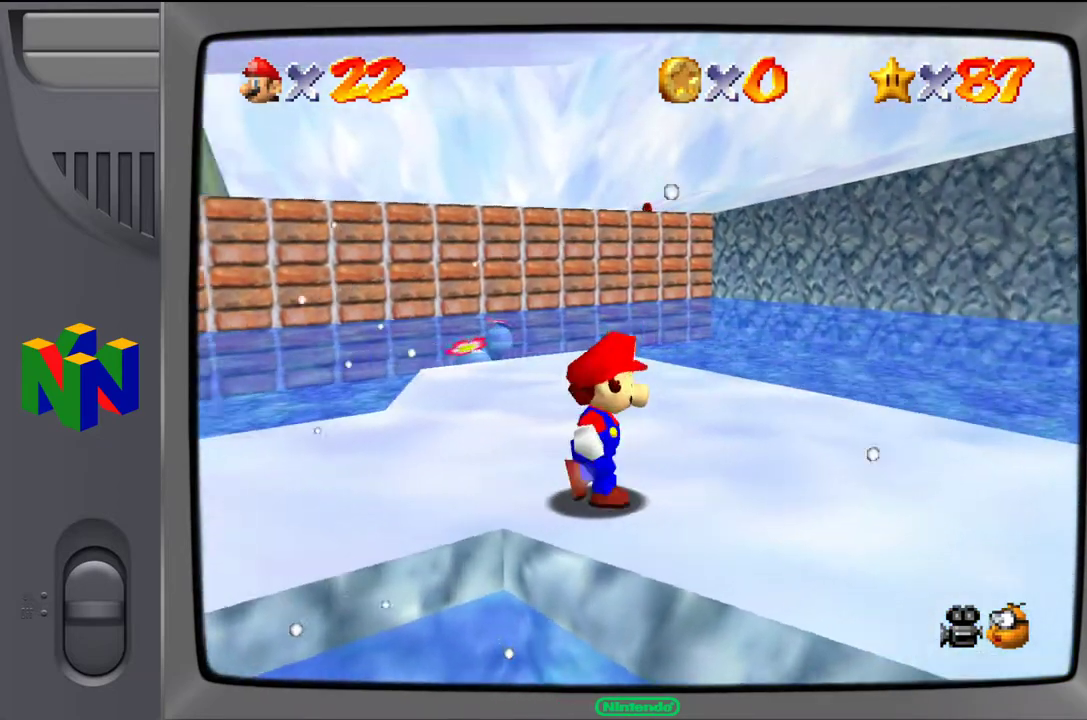
{"buttons": ["C_RIGHT"], "left_stick": "down-right", "events": [[217, "left_stick", "down-right"]]}
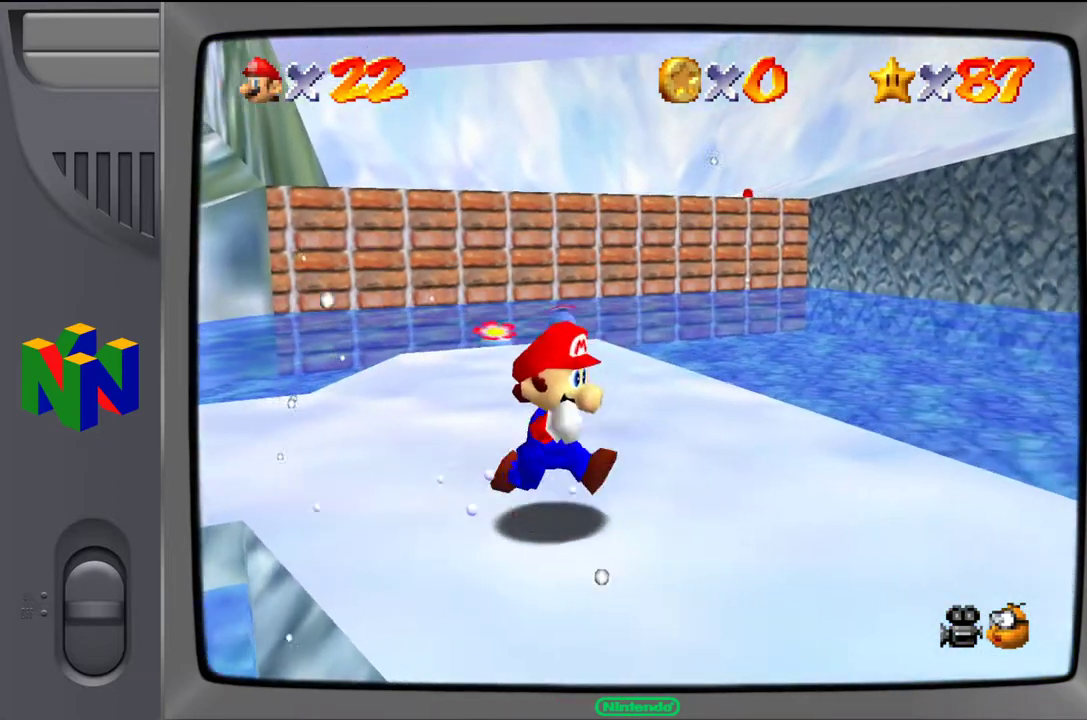
{"buttons": [], "left_stick": "center", "events": [[100, "C_RIGHT", "up"], [117, "left_stick", "center"], [283, "C_RIGHT", "down"], [417, "C_RIGHT", "up"]]}
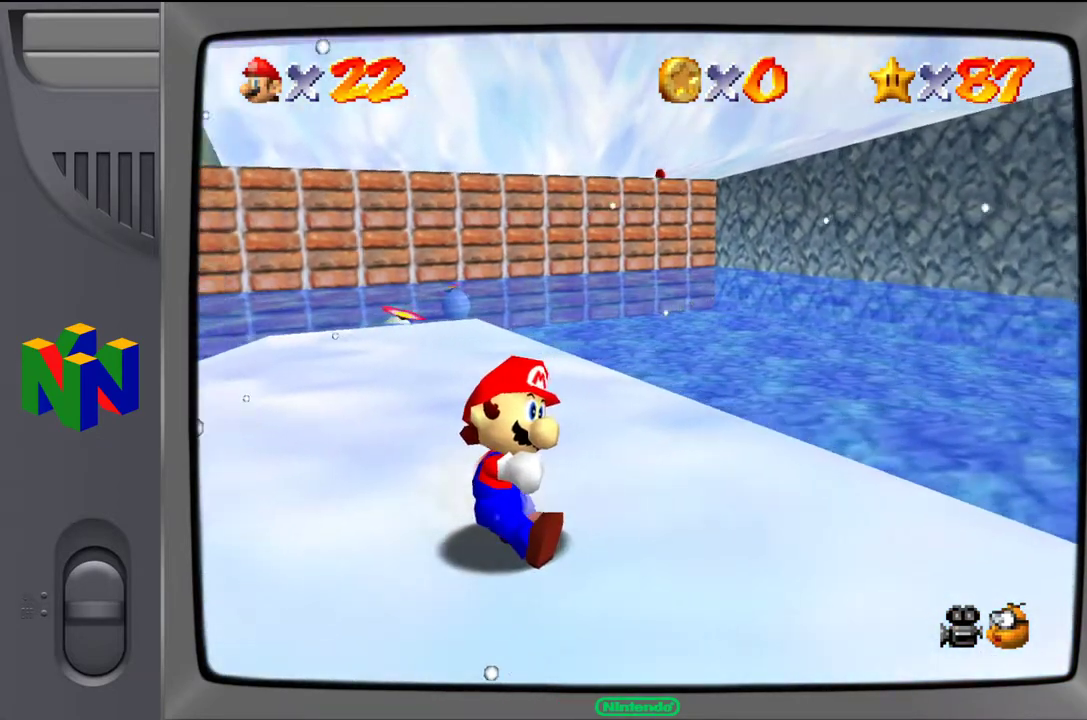
{"buttons": ["C_RIGHT"], "left_stick": "up-left", "events": [[67, "C_RIGHT", "down"], [317, "left_stick", "up"], [483, "left_stick", "up-left"]]}
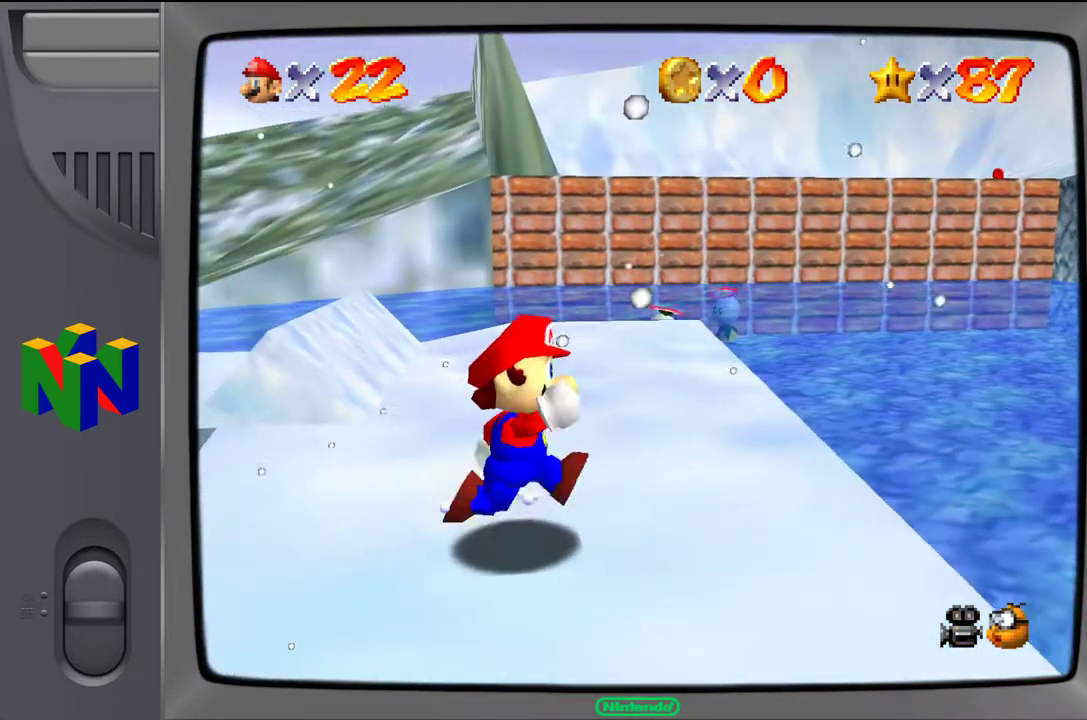
{"buttons": [], "left_stick": "up-left", "events": [[133, "C_RIGHT", "up"]]}
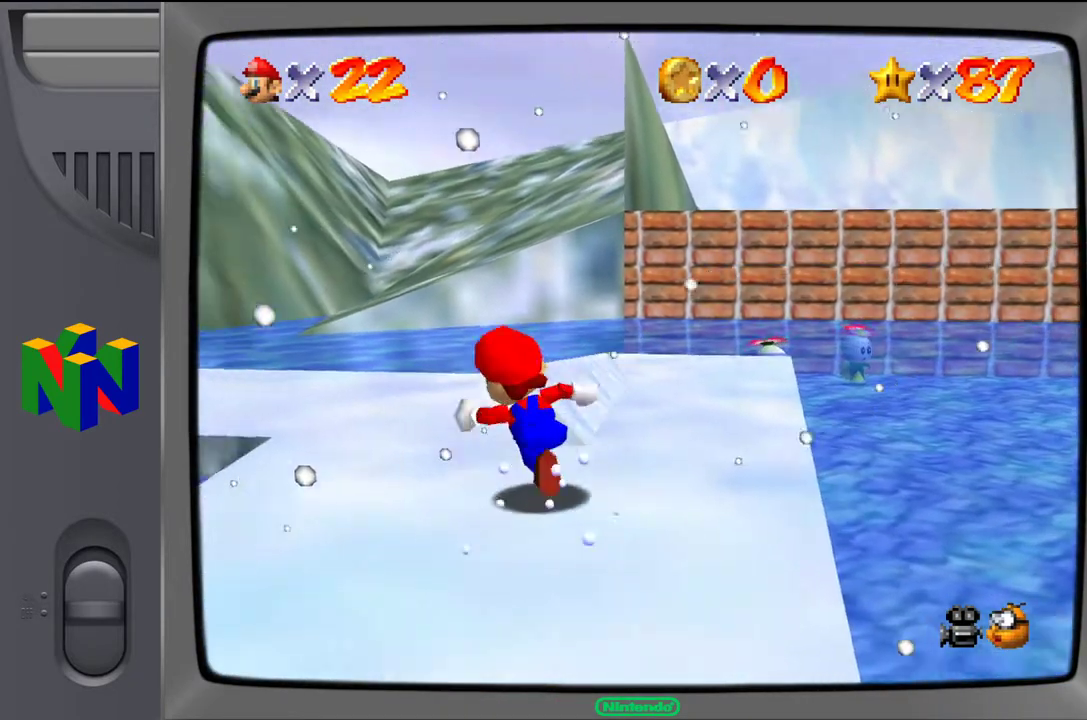
{"buttons": [], "left_stick": "up", "events": [[383, "left_stick", "up"]]}
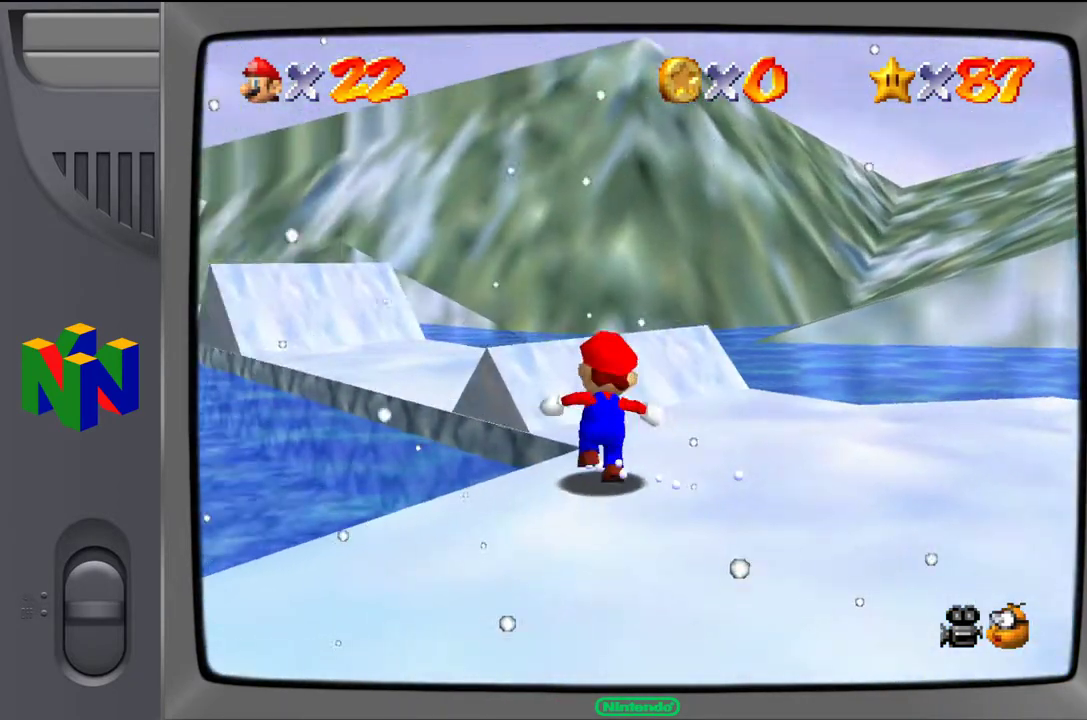
{"buttons": [], "left_stick": "up-left", "events": [[150, "left_stick", "up-left"], [233, "A", "down"], [383, "A", "up"]]}
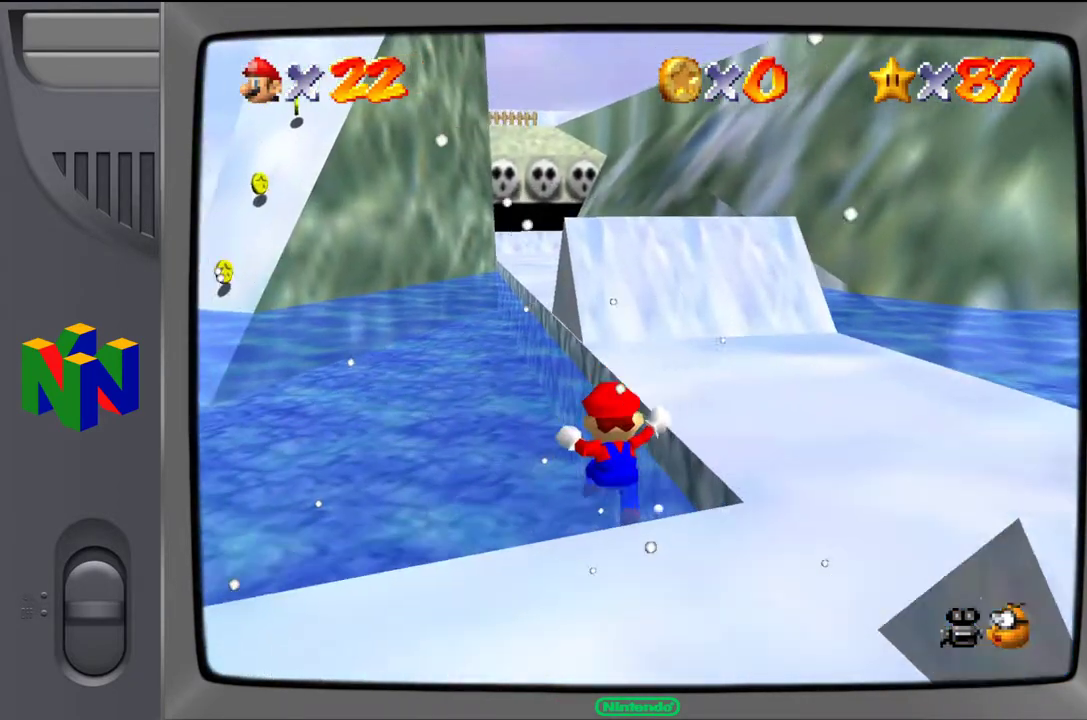
{"buttons": ["A"], "left_stick": "up", "events": [[33, "left_stick", "up-right"], [250, "left_stick", "up"], [267, "A", "down"]]}
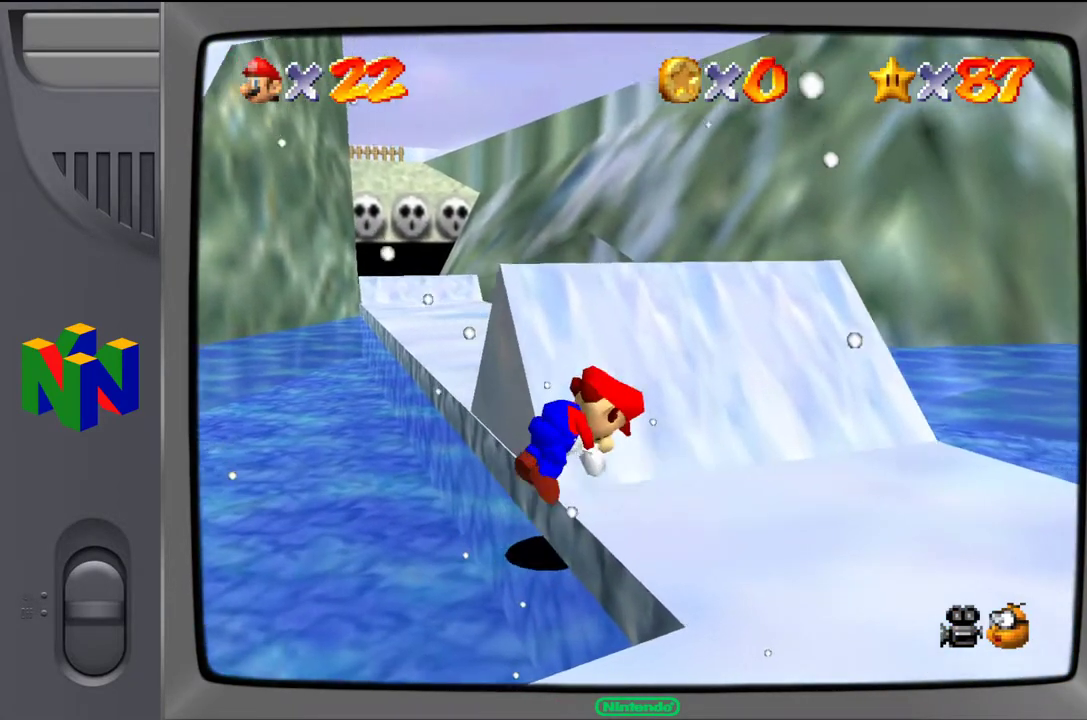
{"buttons": ["A"], "left_stick": "up-left", "events": [[67, "A", "up"], [100, "left_stick", "center"], [333, "left_stick", "up-left"], [367, "A", "down"]]}
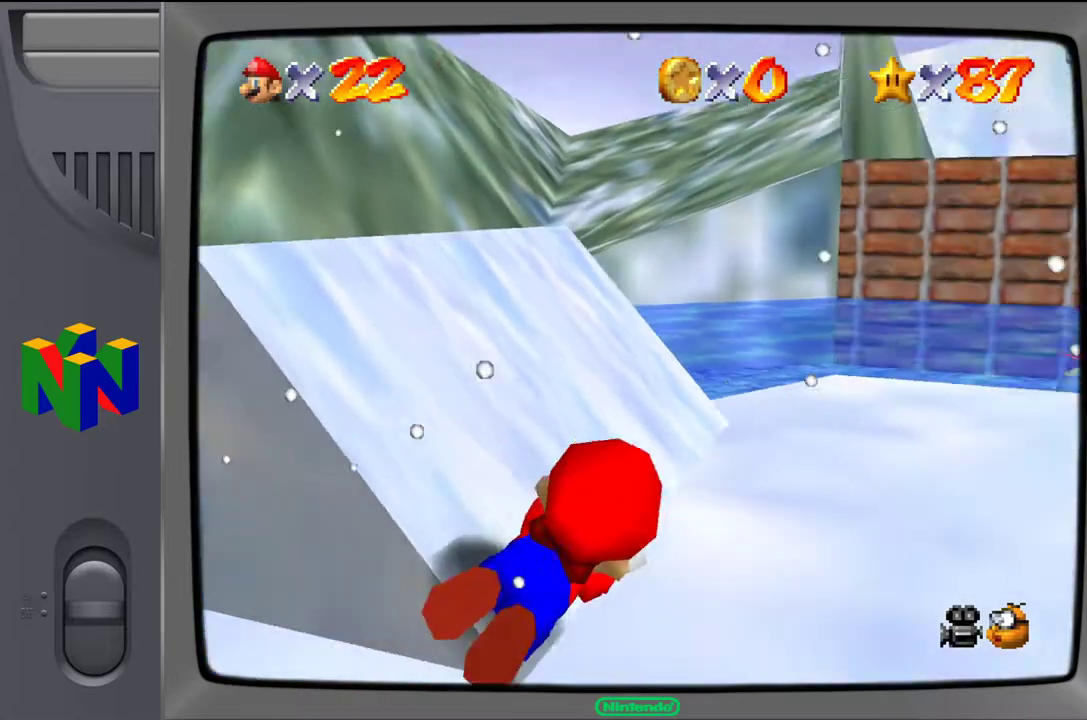
{"buttons": [], "left_stick": "left", "events": [[33, "A", "up"], [117, "A", "down"], [350, "left_stick", "left"], [367, "A", "up"]]}
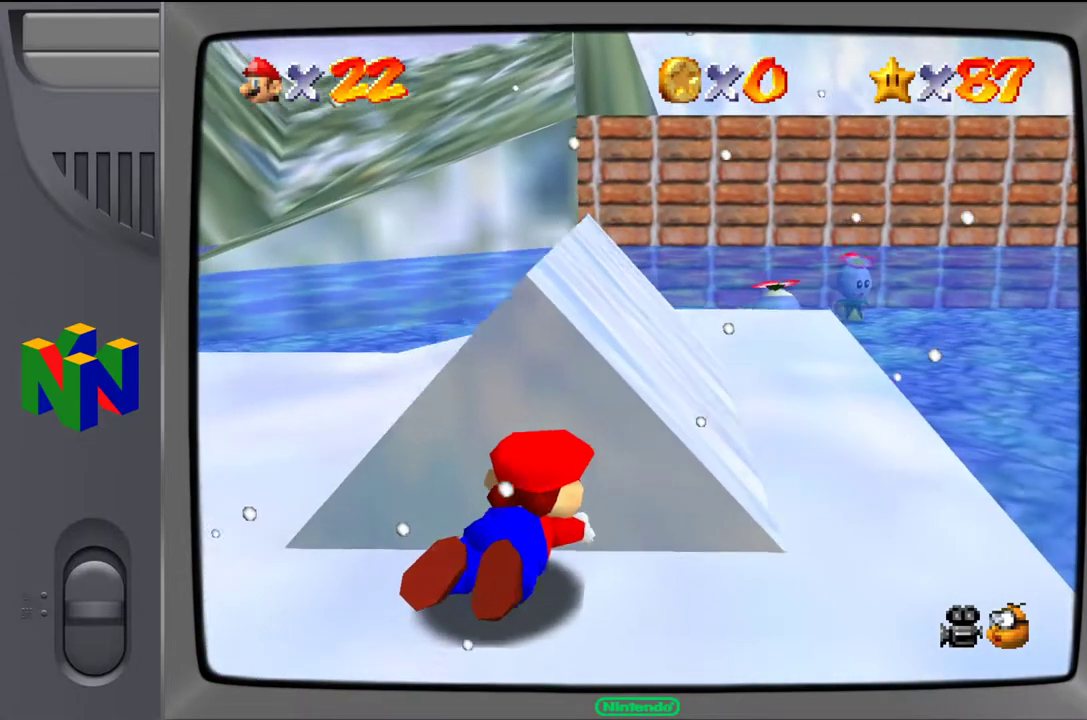
{"buttons": [], "left_stick": "up-left", "events": [[33, "A", "down"], [83, "left_stick", "center"], [183, "A", "up"], [433, "left_stick", "up-left"]]}
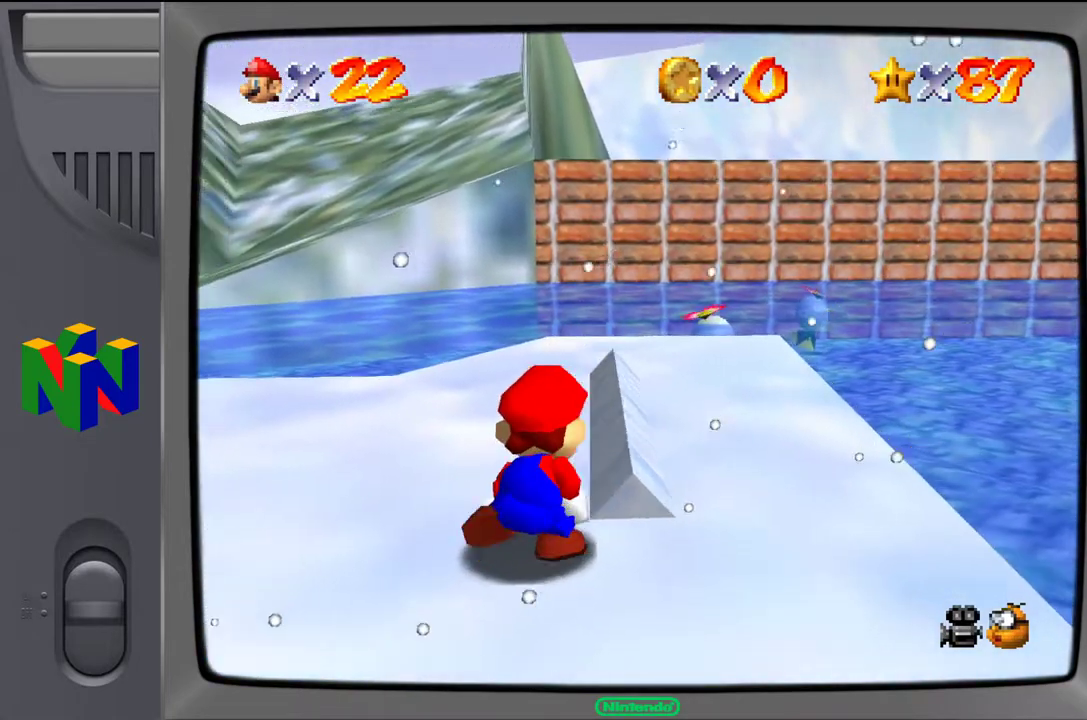
{"buttons": [], "left_stick": "up-left", "events": []}
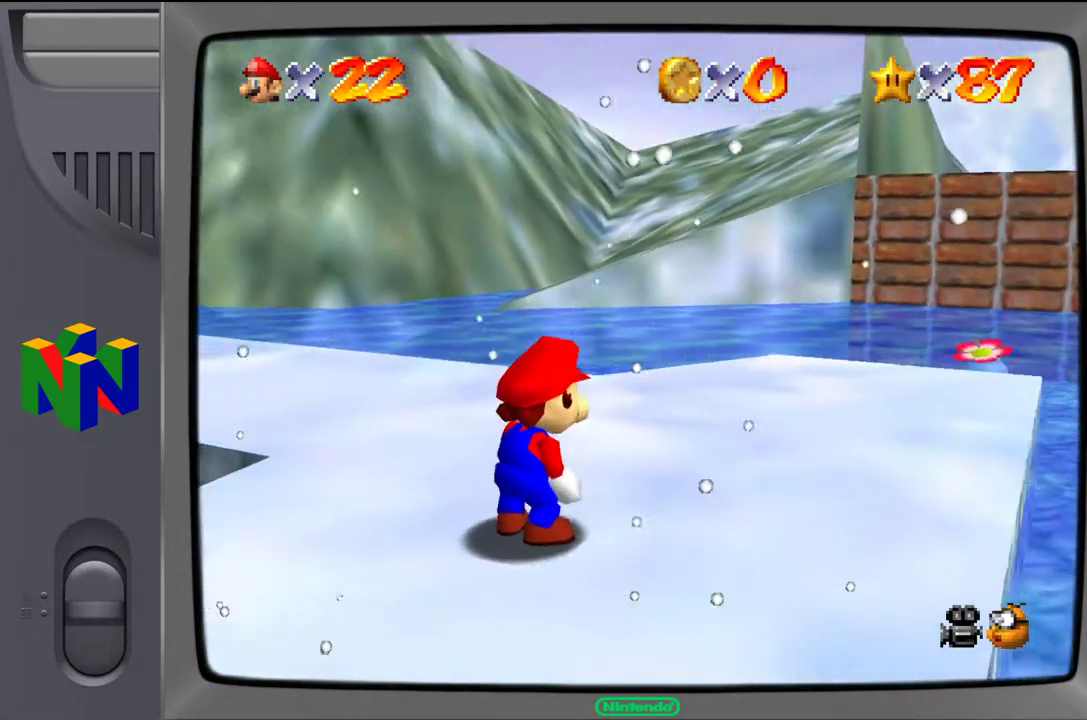
{"buttons": [], "left_stick": "up", "events": [[483, "left_stick", "up"]]}
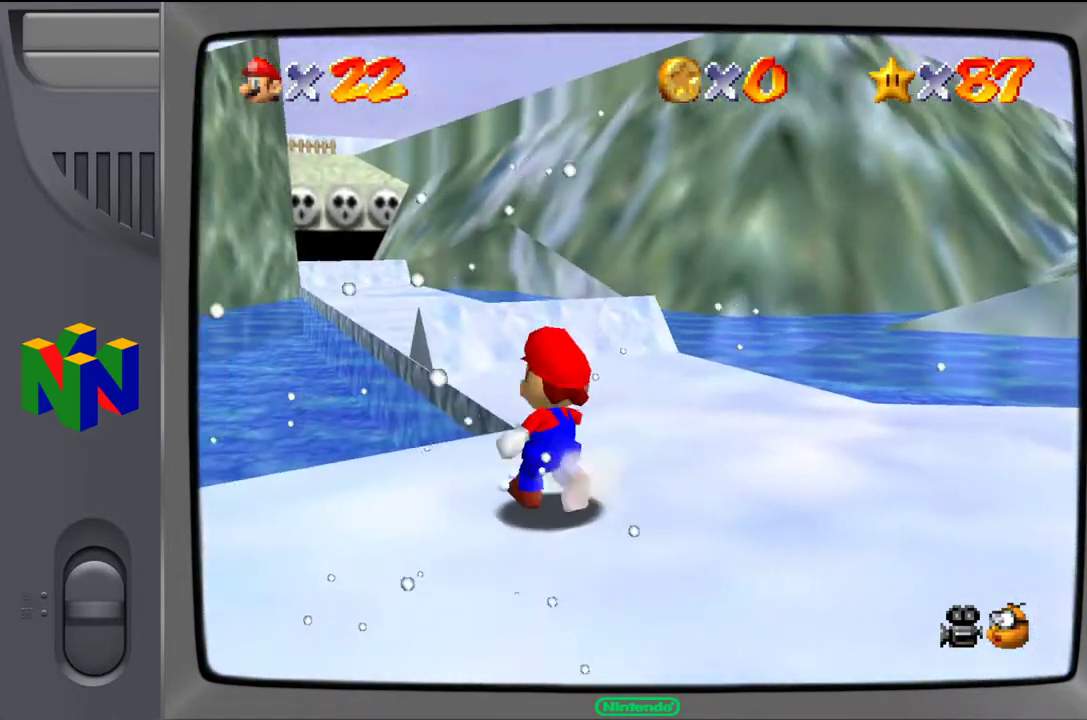
{"buttons": [], "left_stick": "up", "events": [[250, "A", "down"], [433, "A", "up"]]}
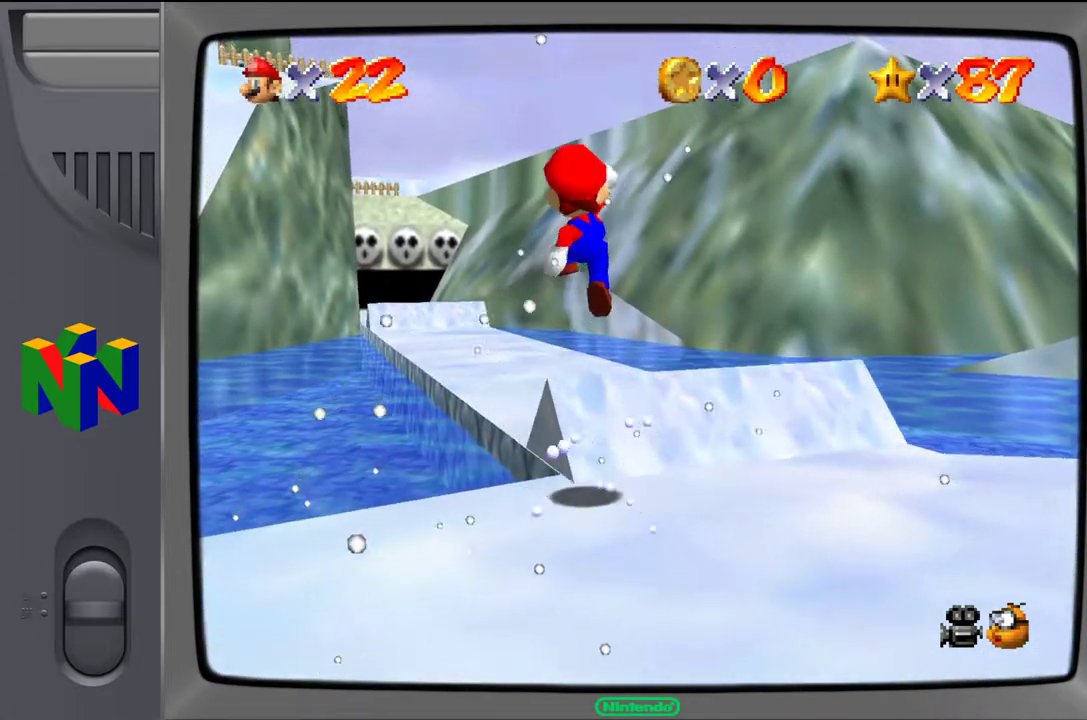
{"buttons": [], "left_stick": "up", "events": [[283, "C_RIGHT", "down"], [433, "C_RIGHT", "up"]]}
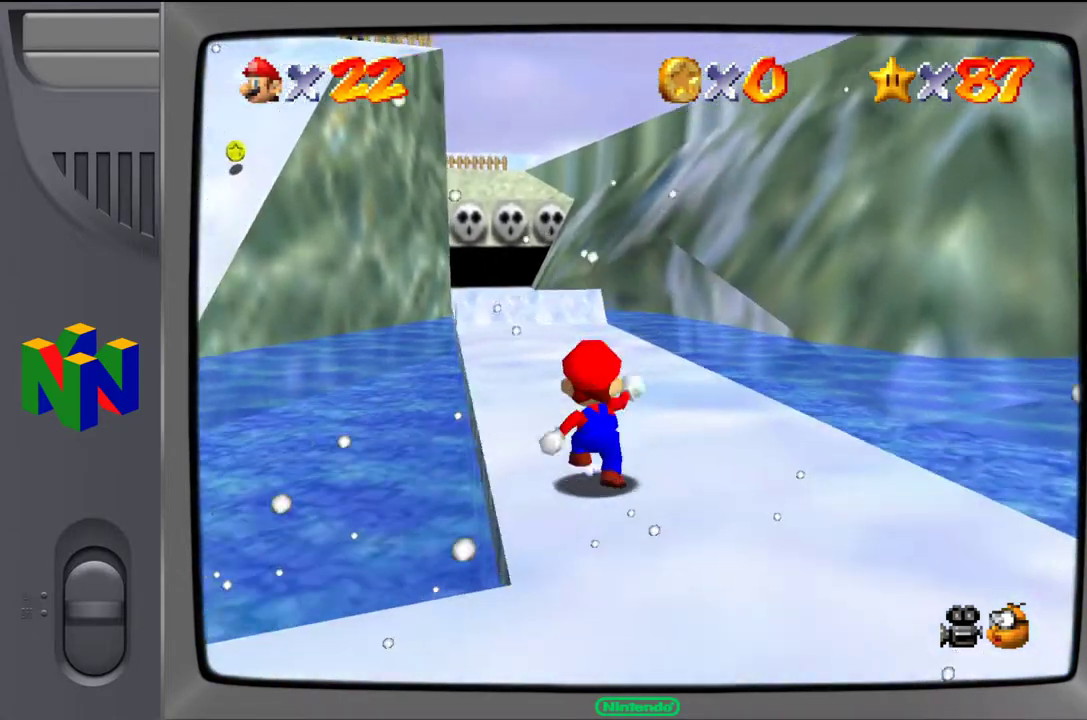
{"buttons": [], "left_stick": "up", "events": [[200, "left_stick", "up-right"], [350, "left_stick", "up"]]}
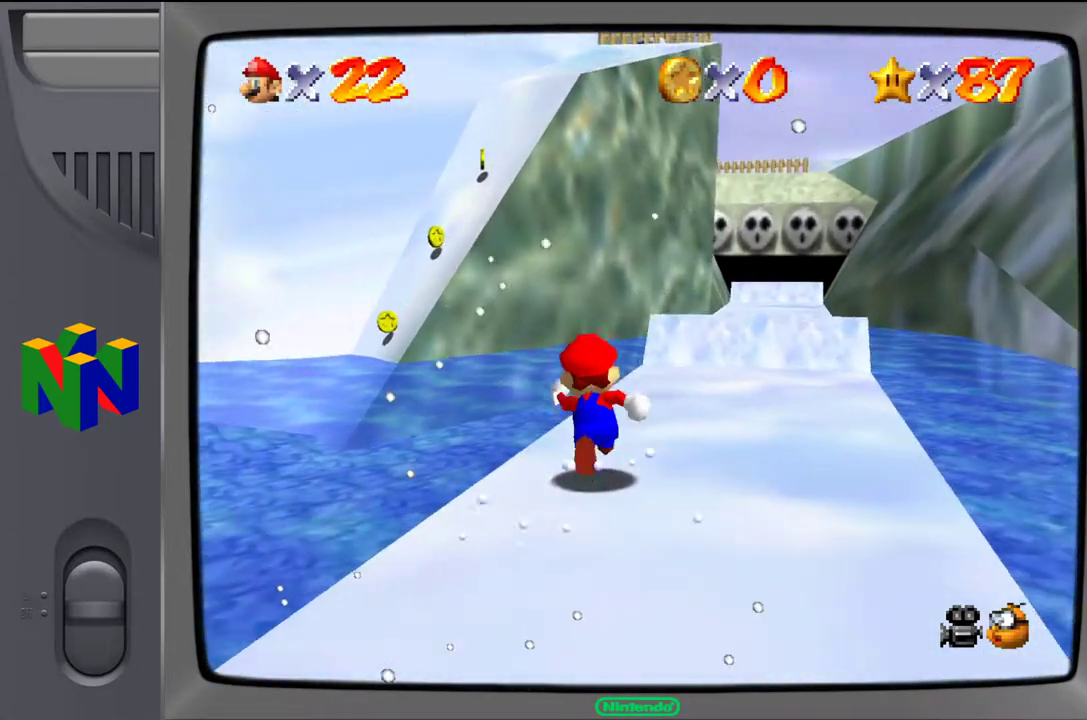
{"buttons": [], "left_stick": "up", "events": [[83, "left_stick", "up-right"], [233, "A", "down"], [367, "A", "up"], [500, "left_stick", "up"]]}
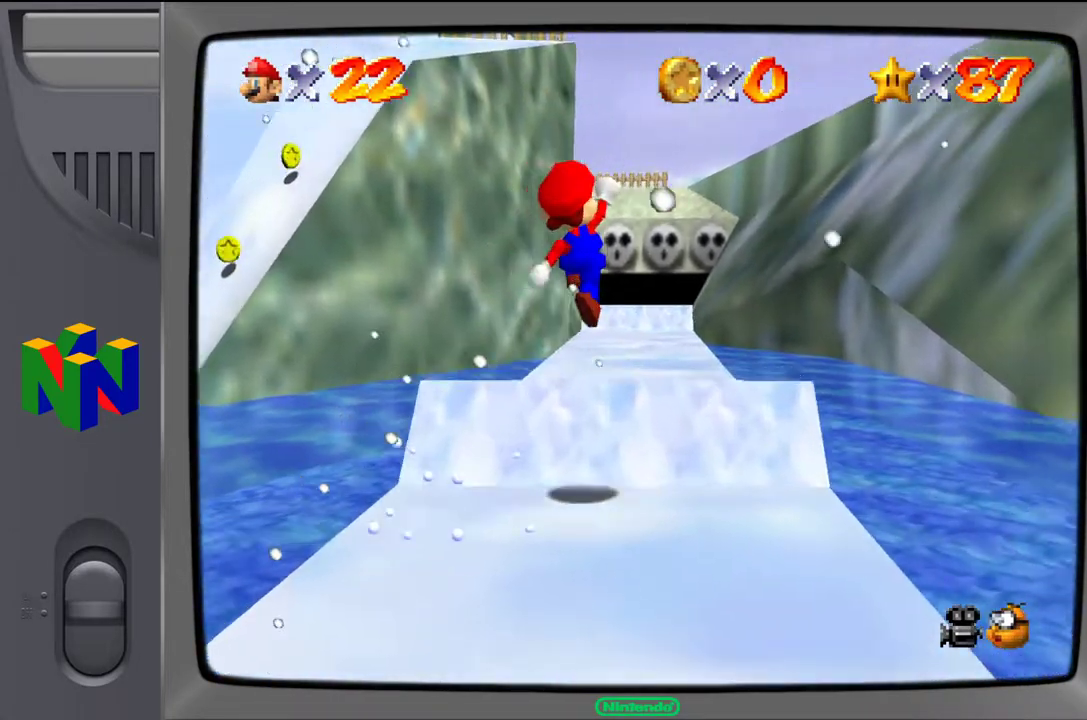
{"buttons": [], "left_stick": "up-left", "events": [[150, "left_stick", "up-left"]]}
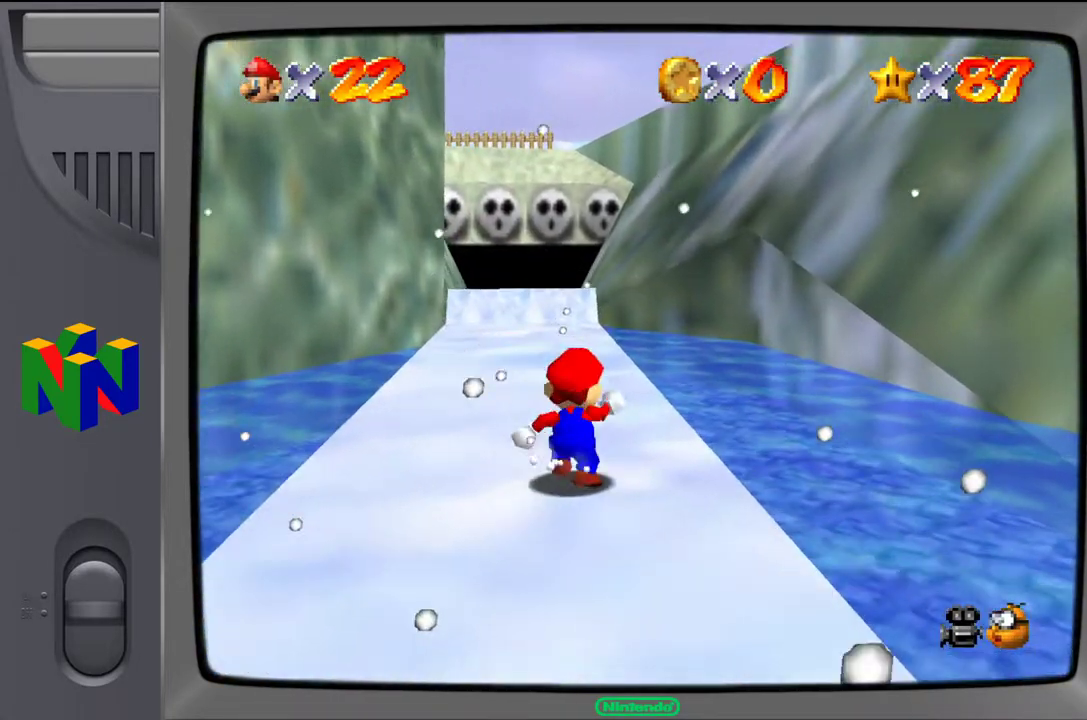
{"buttons": [], "left_stick": "up", "events": [[500, "left_stick", "up"]]}